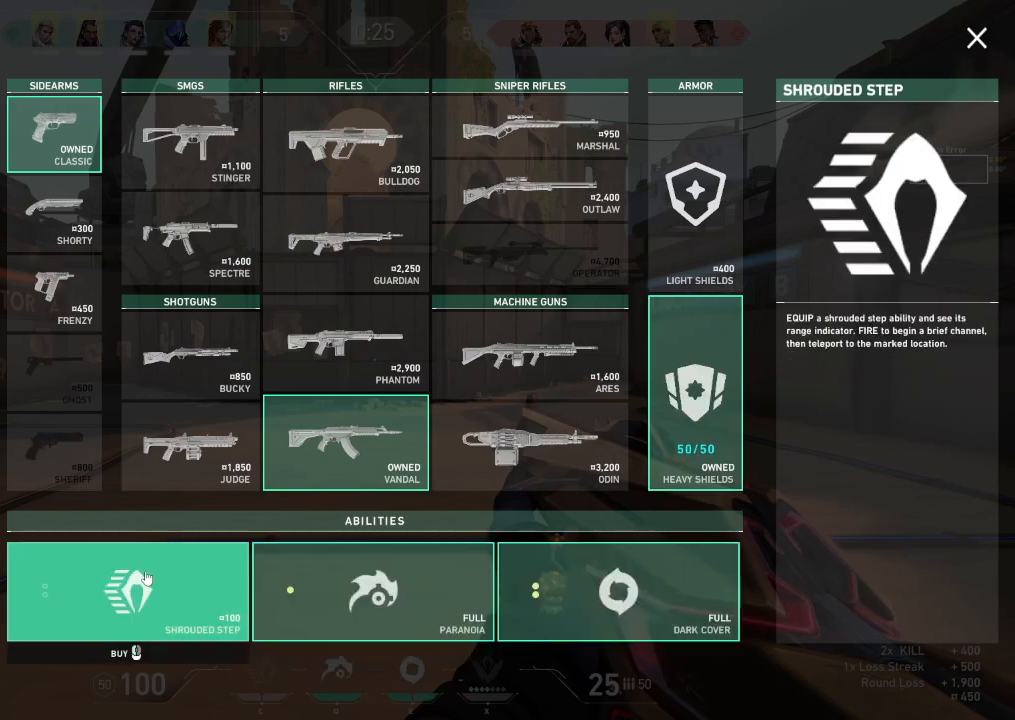
Gameplay with keyboard; each line is a JSON object with the keys held at the frame after it. "events" lists presses ("down") and releases ("up") of "a", "ctrl", "d", "e", "f", "q", "r", "s", "shift", "space", "tab" and "w" between this image and that frame as [ms after this image, input, new state], when the widget could be followed in between. No other keys are recorded. Mouse input is not recorded.
{"keys": ["shift", "w"], "events": [[333, "w", "down"], [400, "shift", "down"]]}
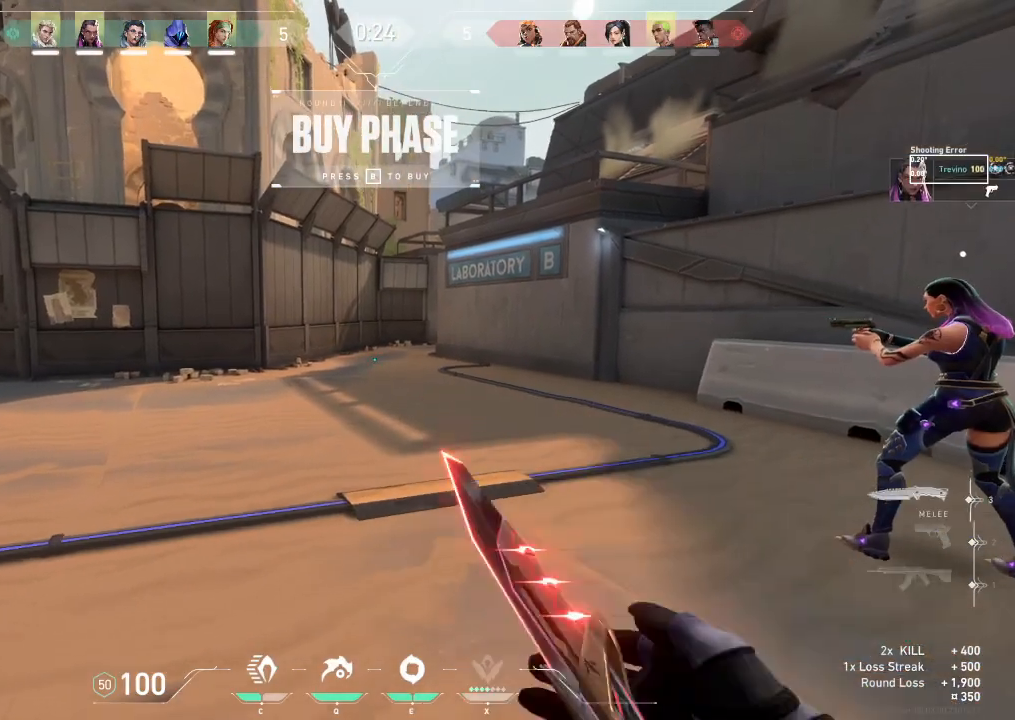
{"keys": ["tab", "w"], "events": [[200, "shift", "up"], [467, "tab", "down"]]}
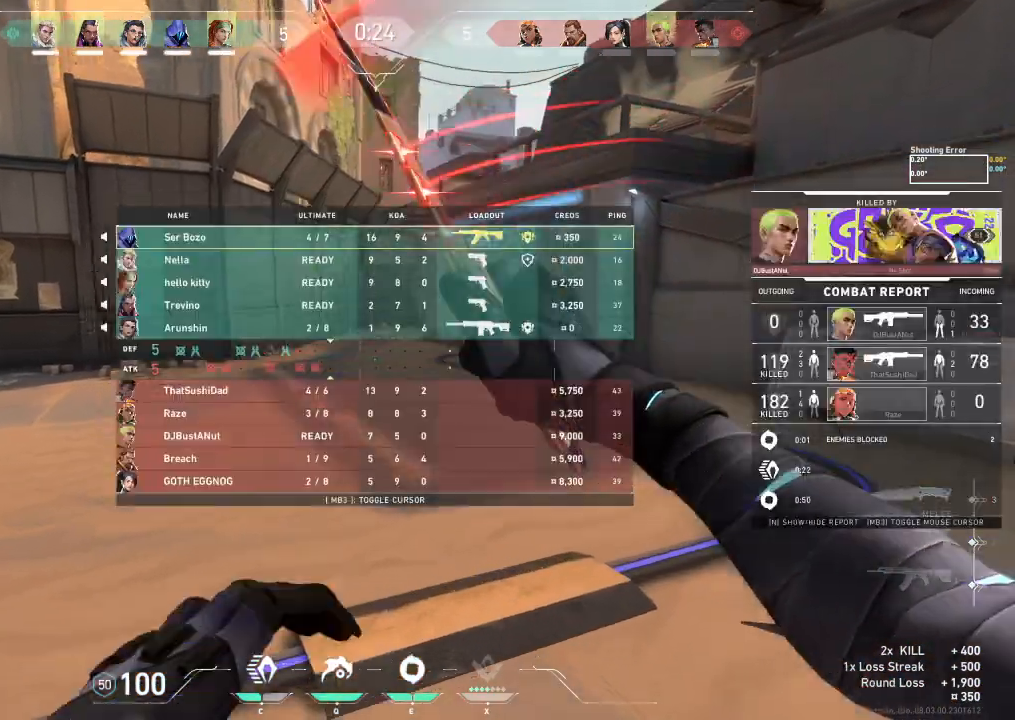
{"keys": ["tab", "w"], "events": []}
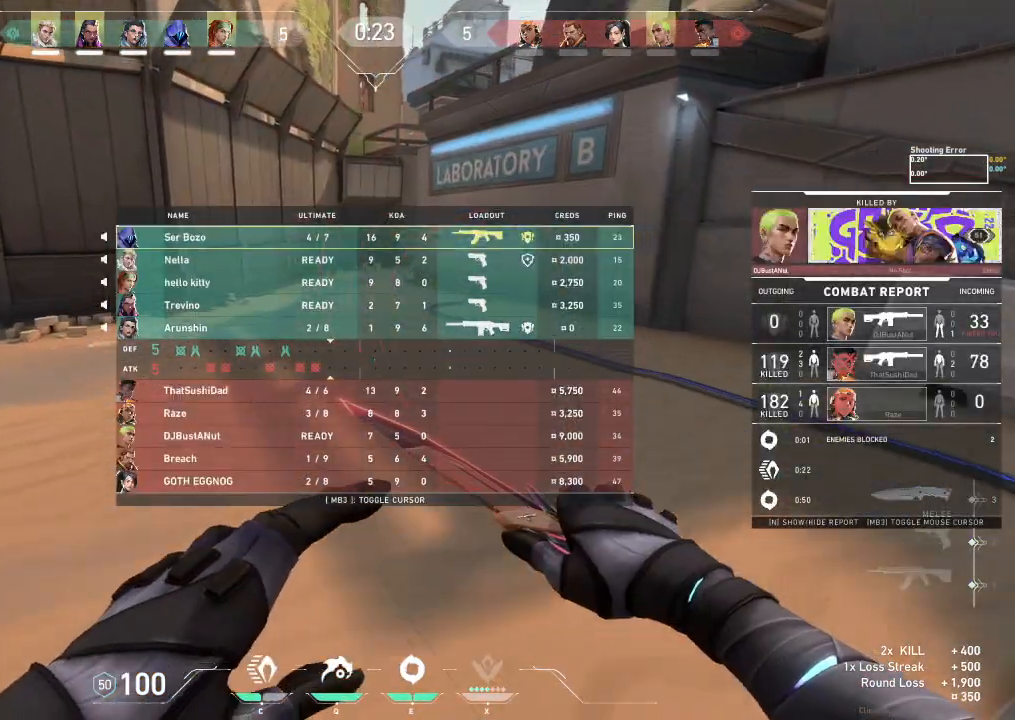
{"keys": ["tab", "w"], "events": []}
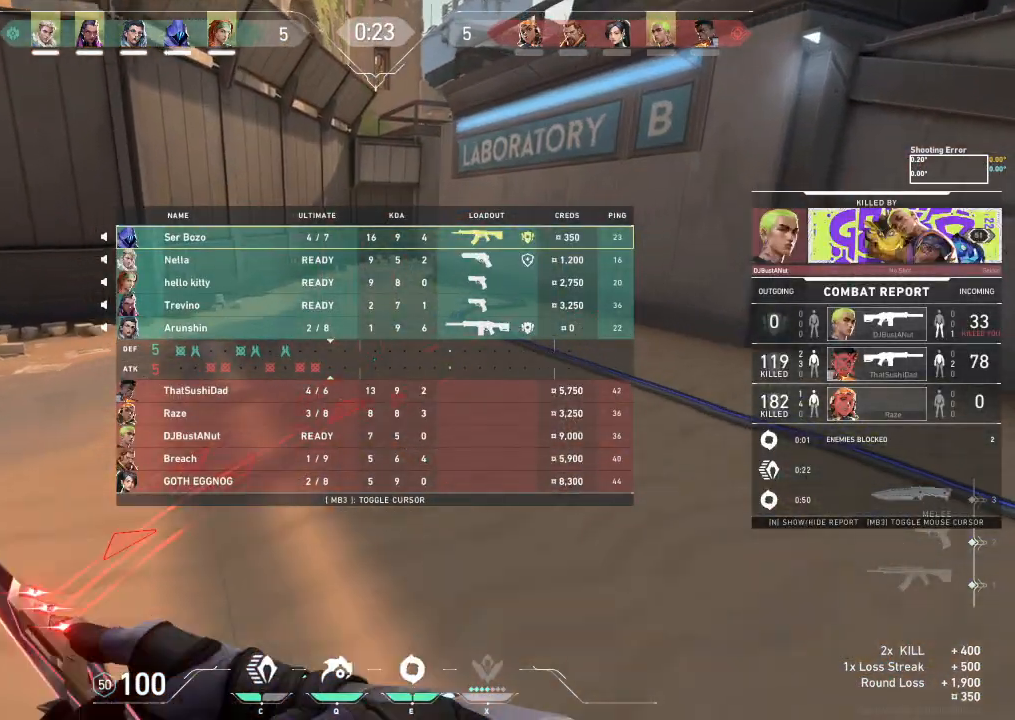
{"keys": ["tab", "w"], "events": []}
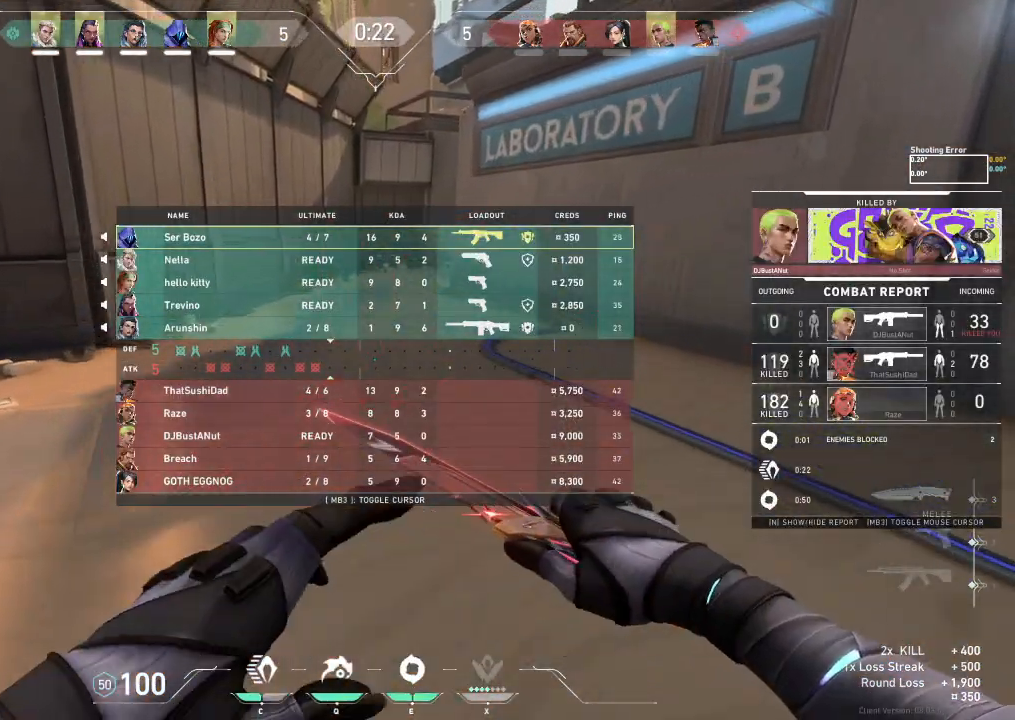
{"keys": ["w"], "events": [[183, "tab", "up"]]}
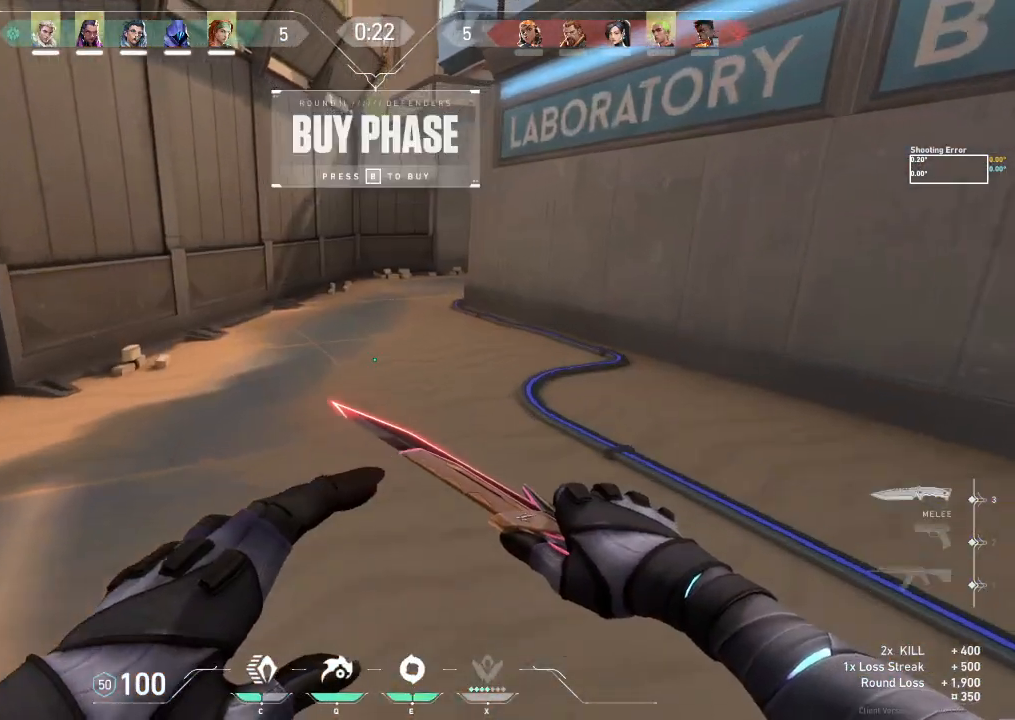
{"keys": ["w"], "events": []}
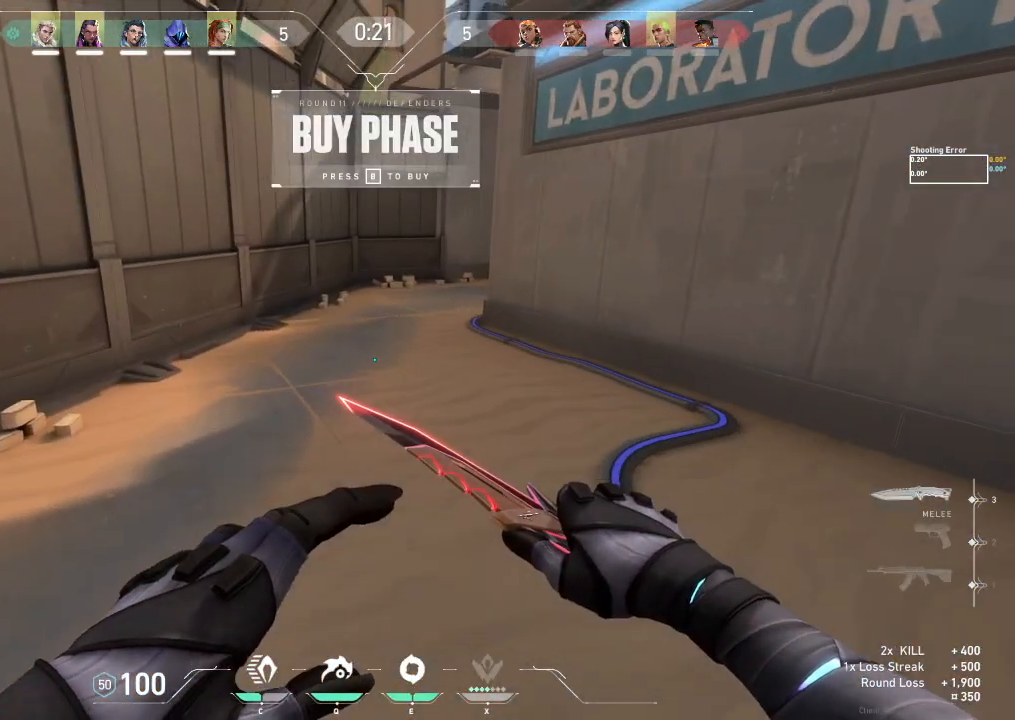
{"keys": ["w"], "events": []}
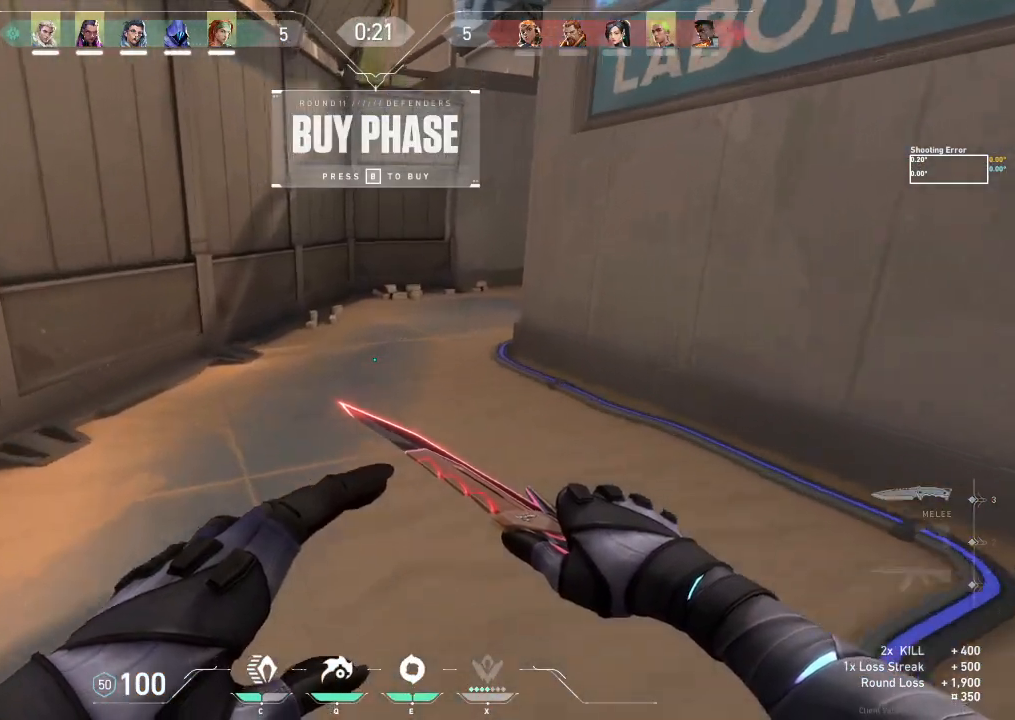
{"keys": ["w"], "events": []}
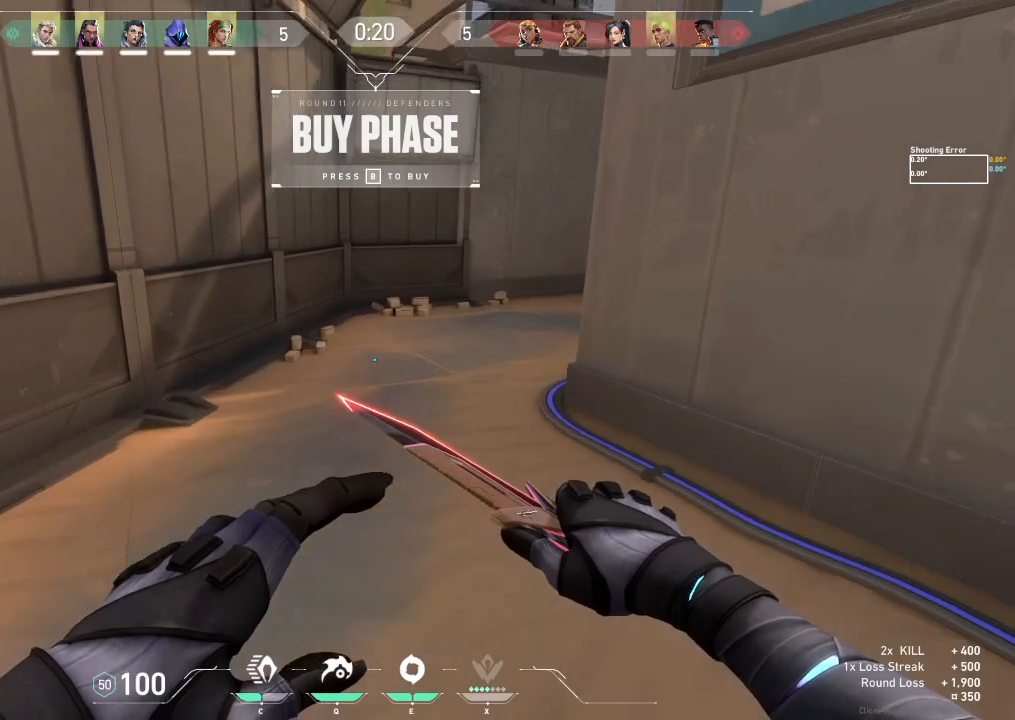
{"keys": ["d", "w"], "events": [[333, "d", "down"]]}
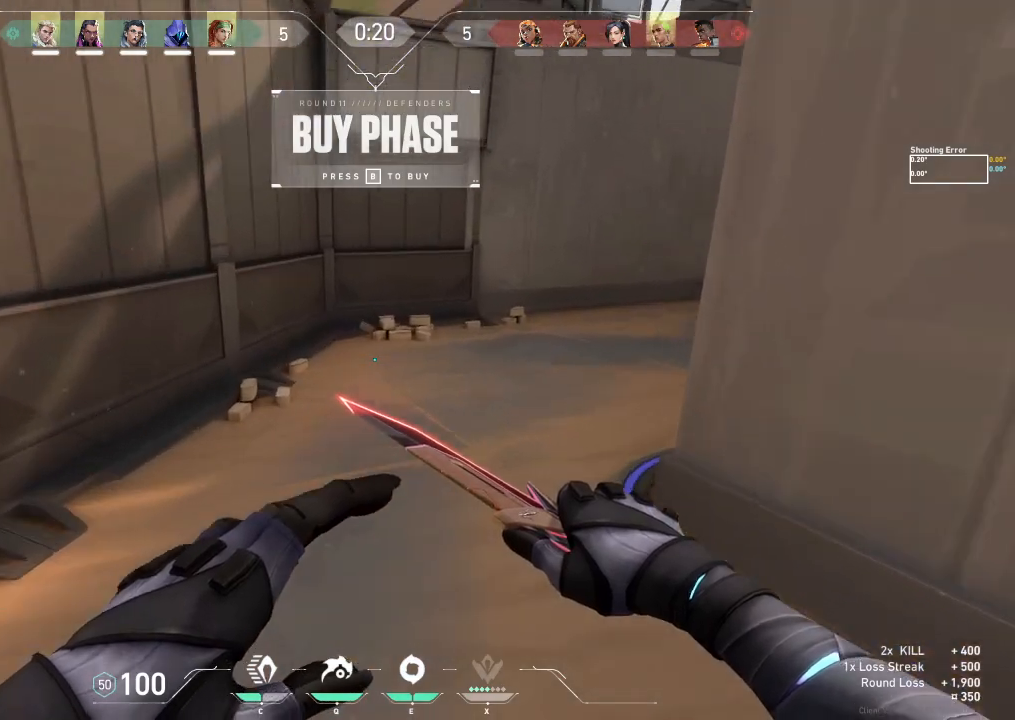
{"keys": ["shift", "w"], "events": [[433, "d", "up"], [483, "shift", "down"]]}
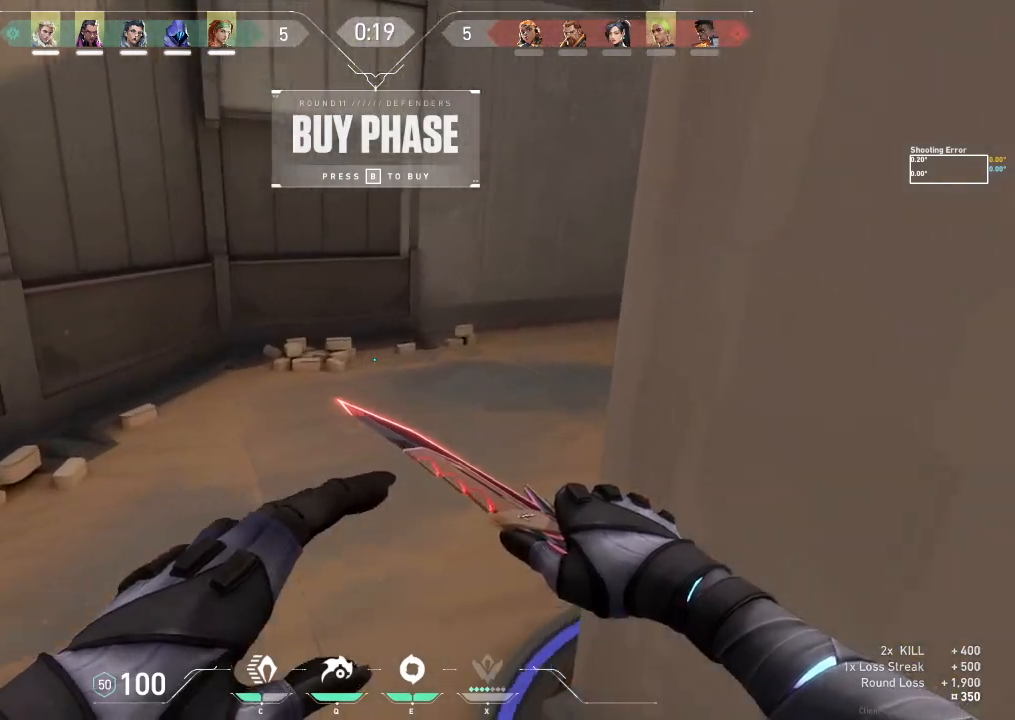
{"keys": ["w"], "events": [[467, "shift", "up"]]}
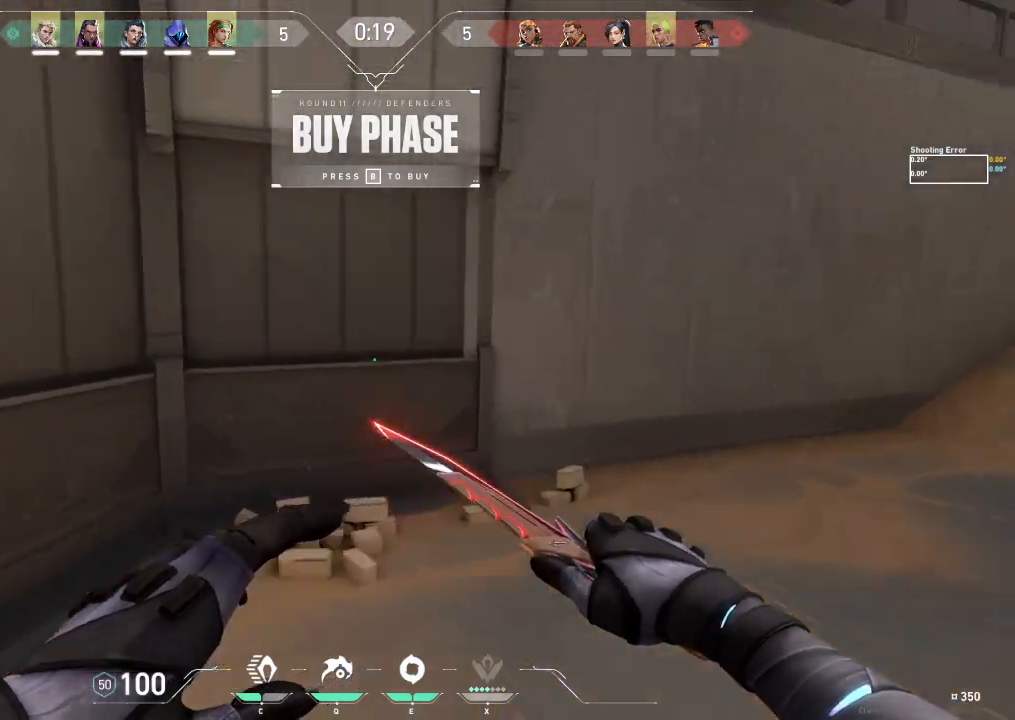
{"keys": ["shift", "w"], "events": [[467, "shift", "down"]]}
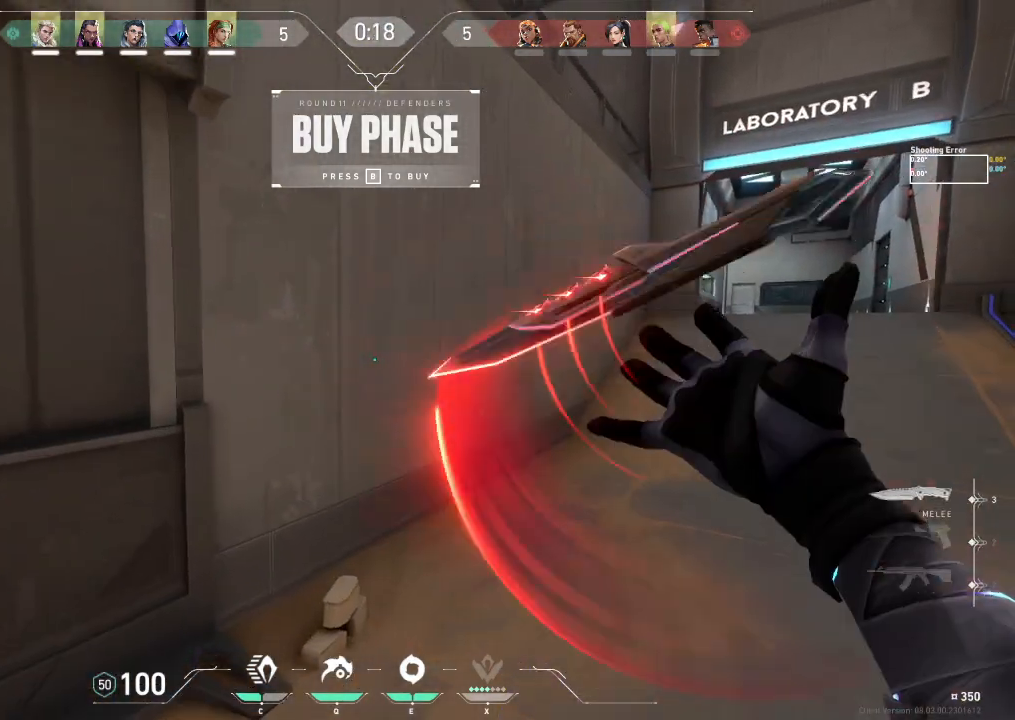
{"keys": ["d", "shift", "w"], "events": [[450, "d", "down"]]}
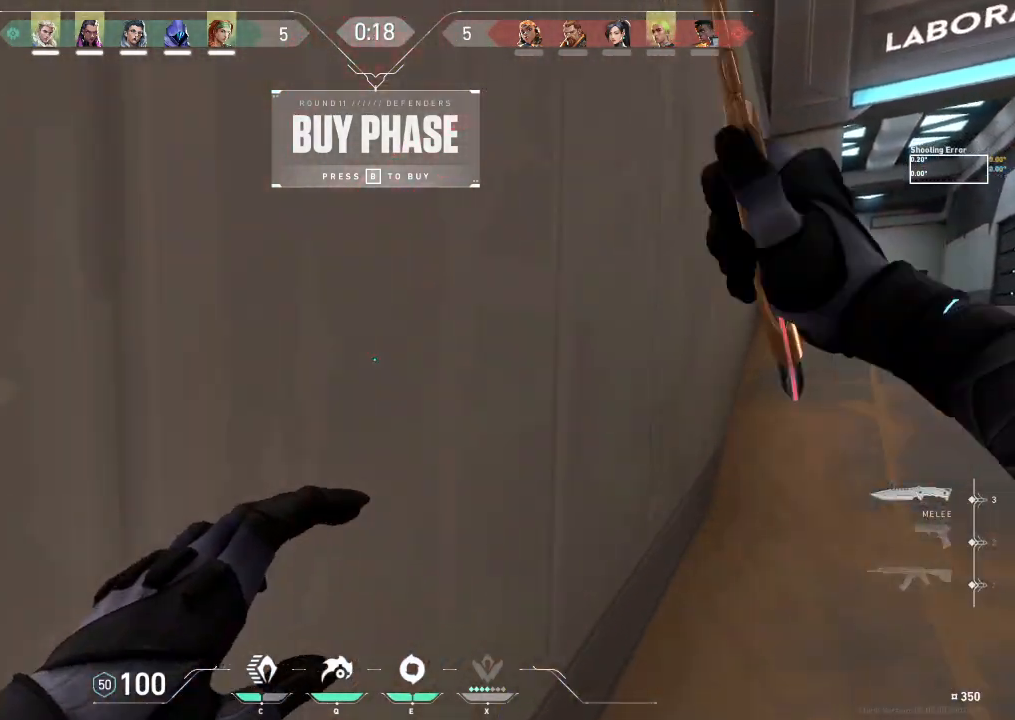
{"keys": ["d", "tab", "w"], "events": [[100, "shift", "up"], [267, "tab", "down"]]}
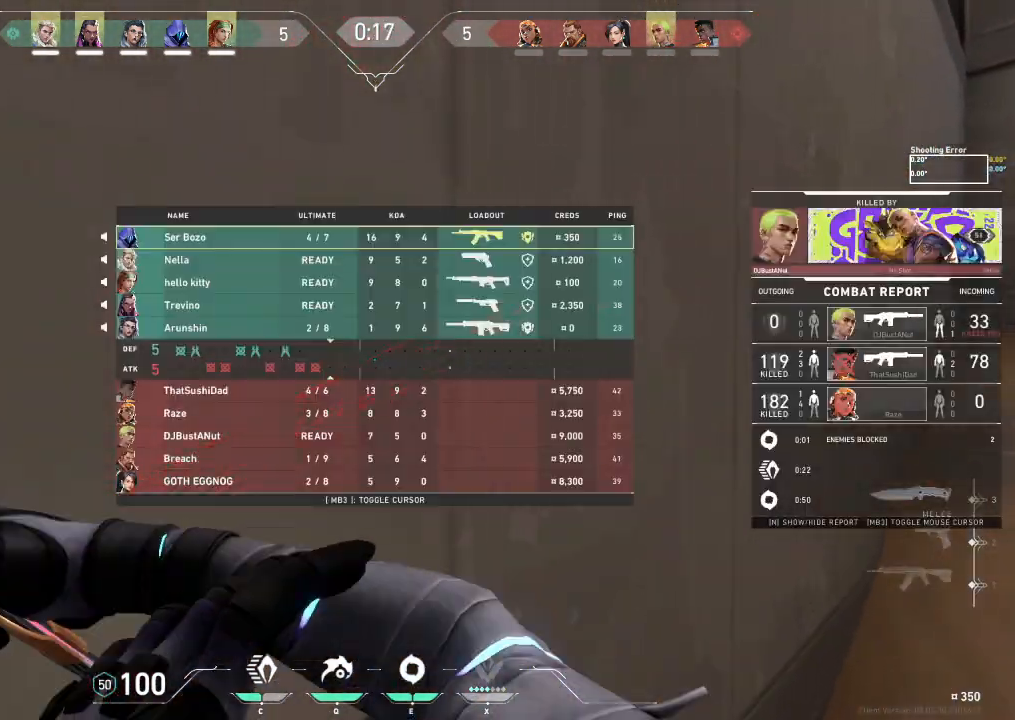
{"keys": ["d", "tab", "w"], "events": []}
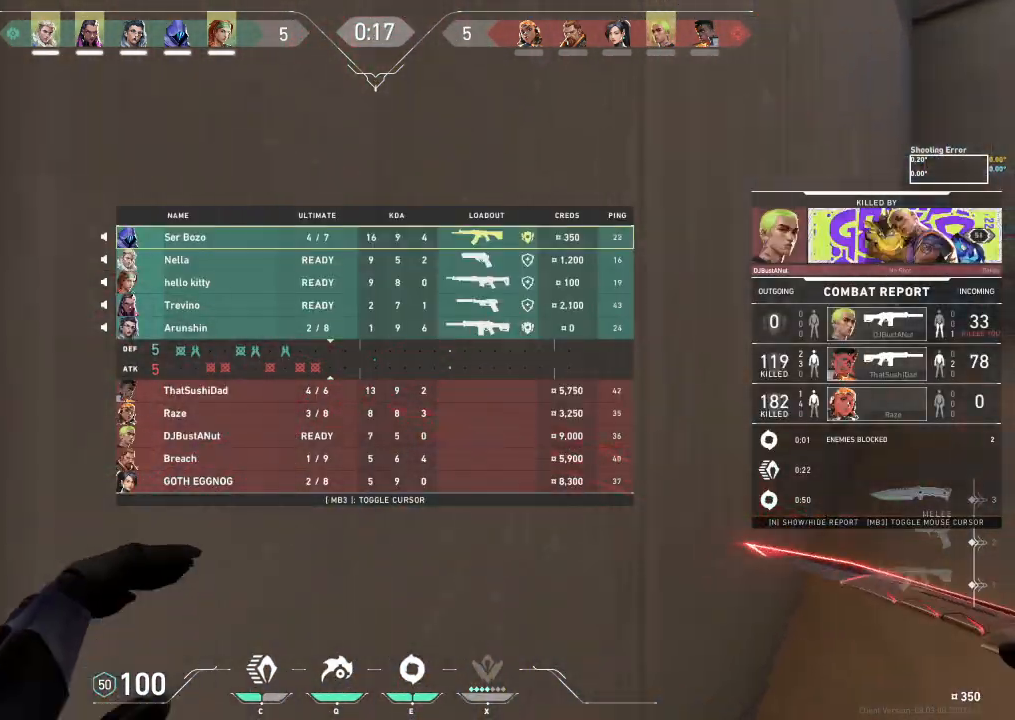
{"keys": ["d", "tab", "w"], "events": []}
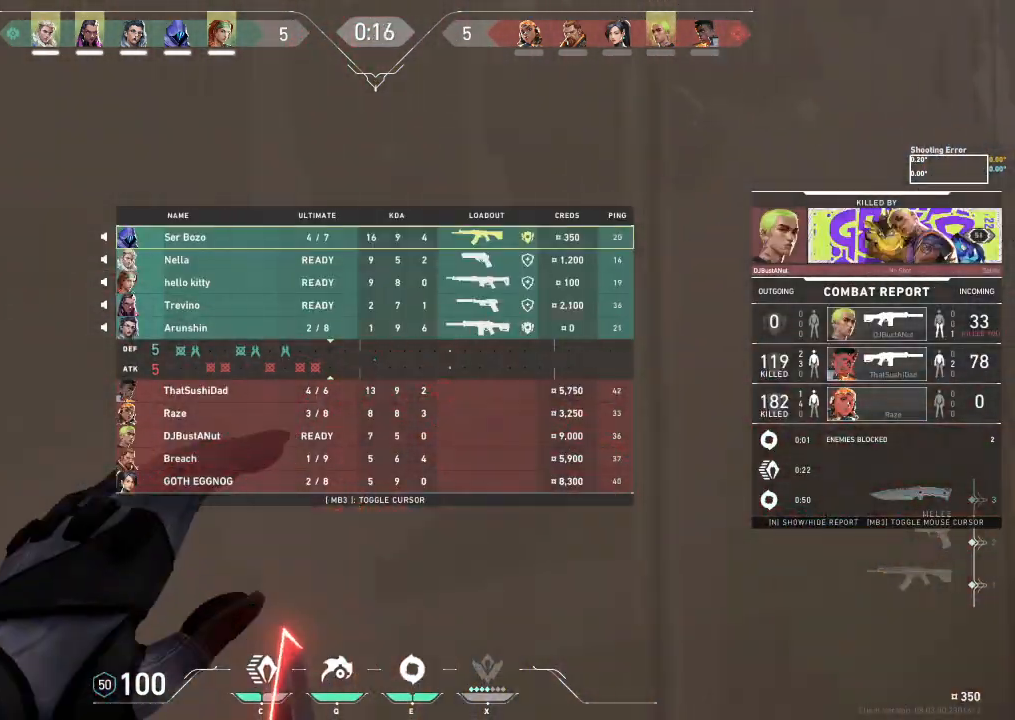
{"keys": ["d", "tab", "w"], "events": []}
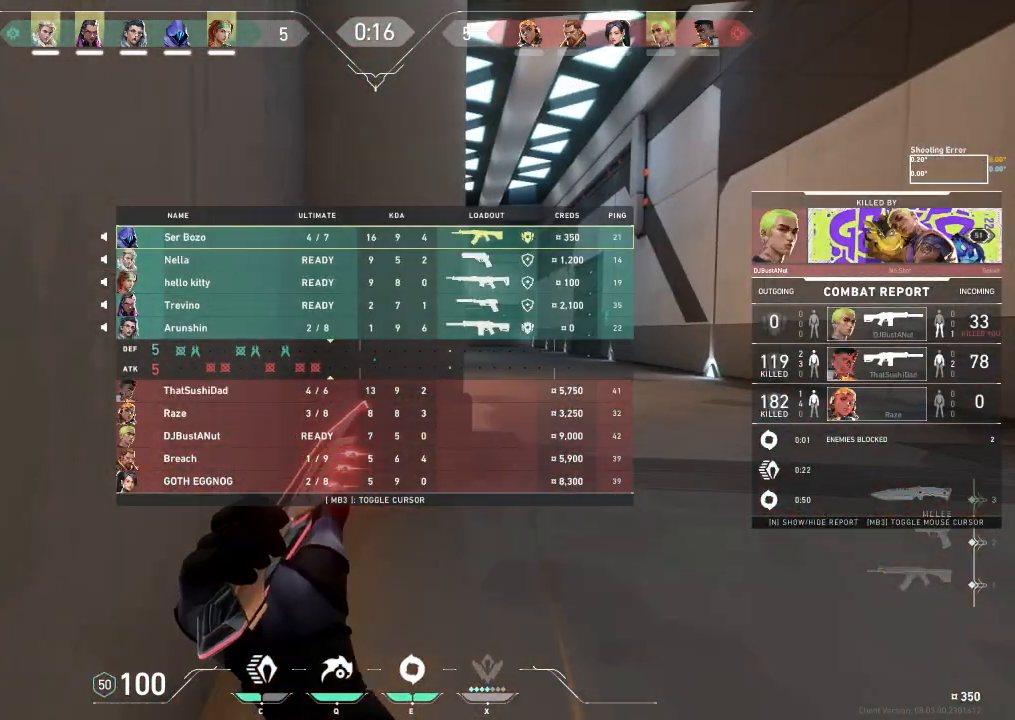
{"keys": ["tab", "w"], "events": [[150, "d", "up"]]}
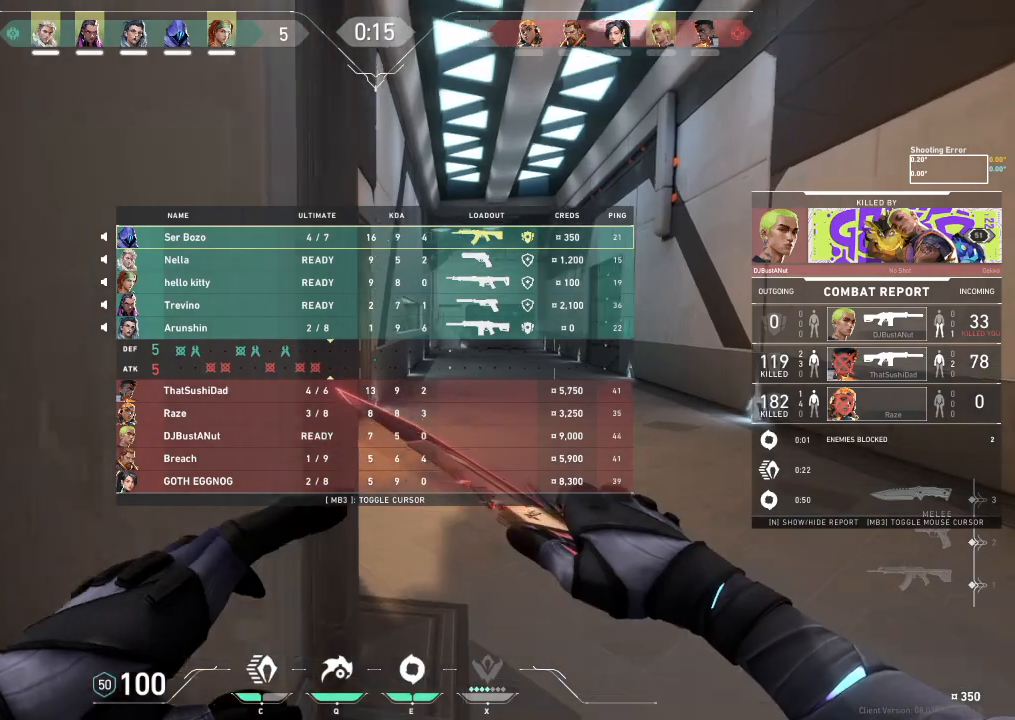
{"keys": ["tab", "w"], "events": [[17, "d", "down"], [267, "d", "up"]]}
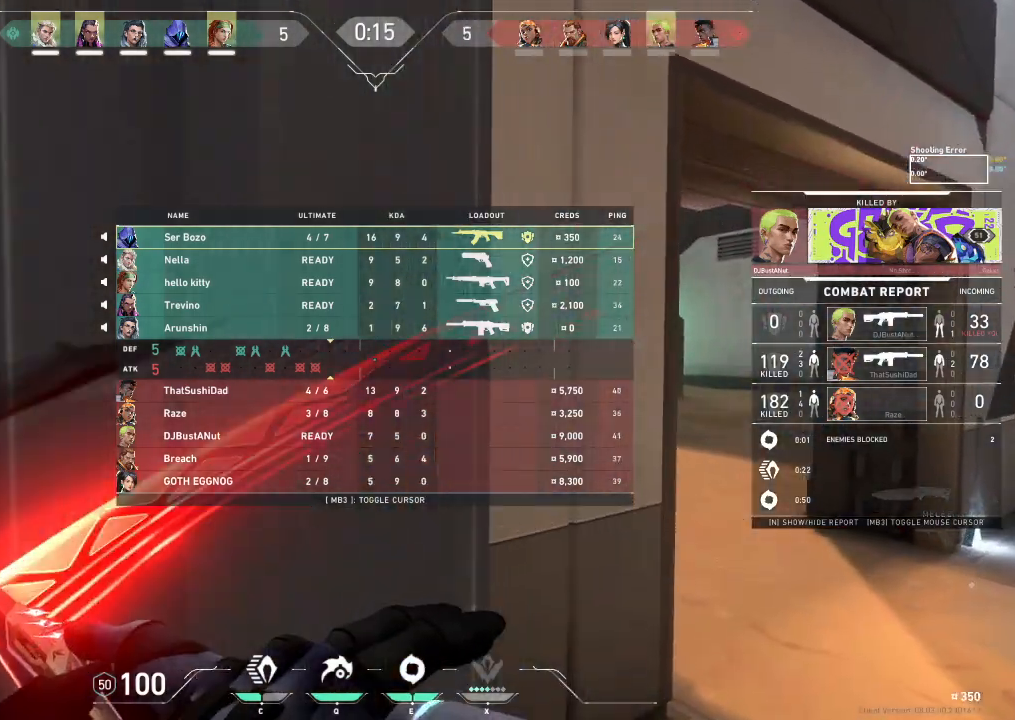
{"keys": ["d", "tab", "w"], "events": [[50, "d", "down"]]}
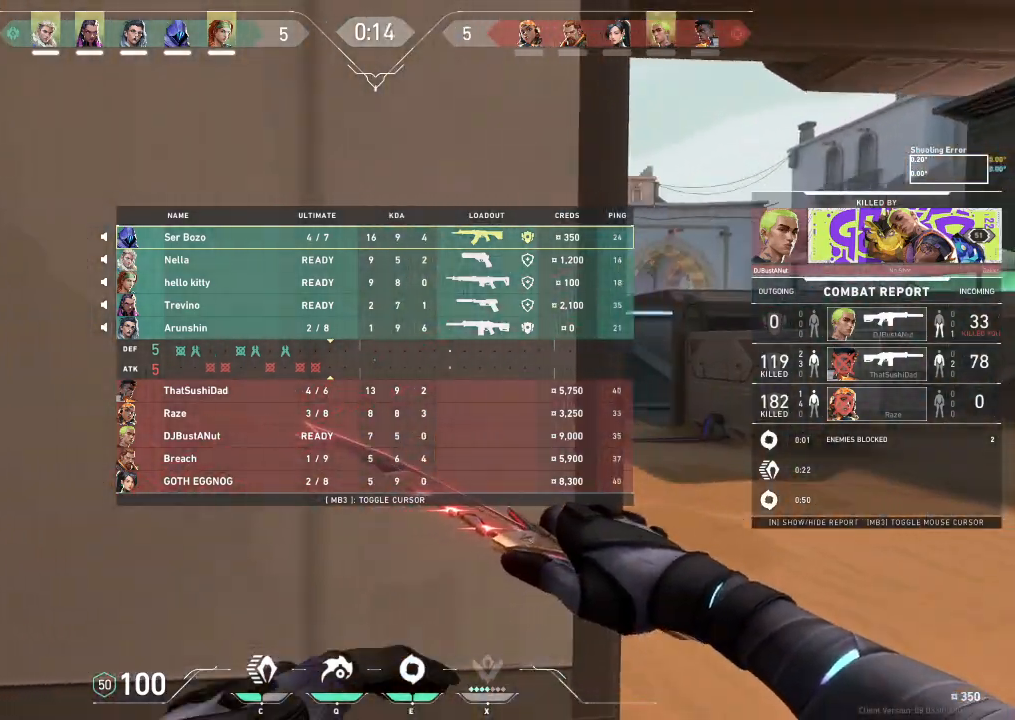
{"keys": ["shift", "w"], "events": [[267, "tab", "up"], [317, "d", "up"], [417, "shift", "down"]]}
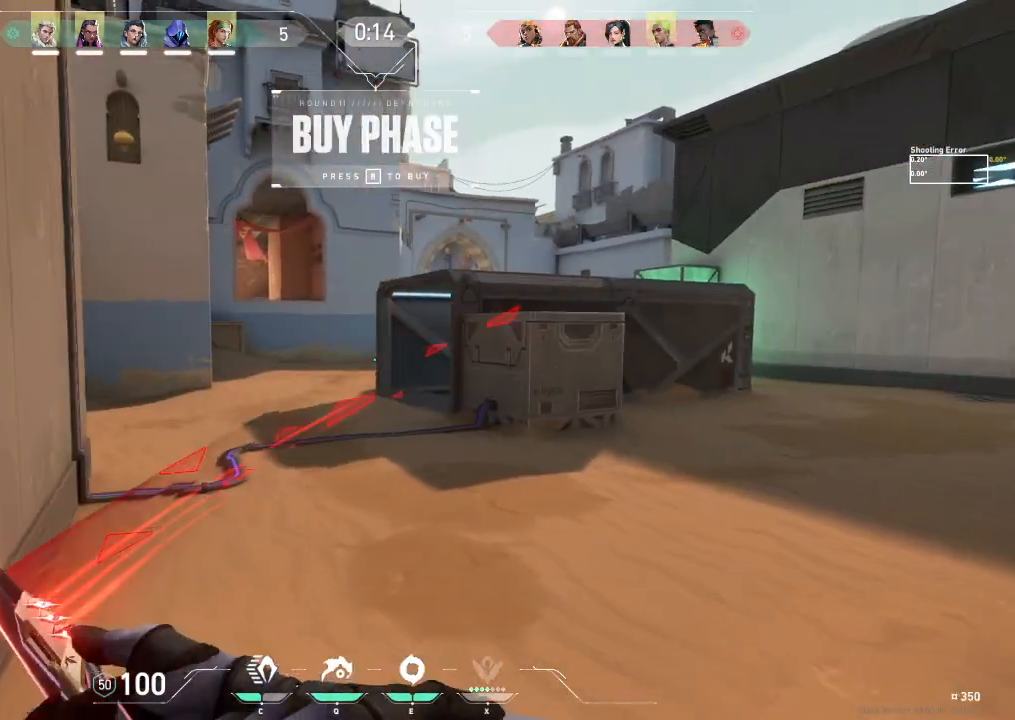
{"keys": ["shift", "w"], "events": []}
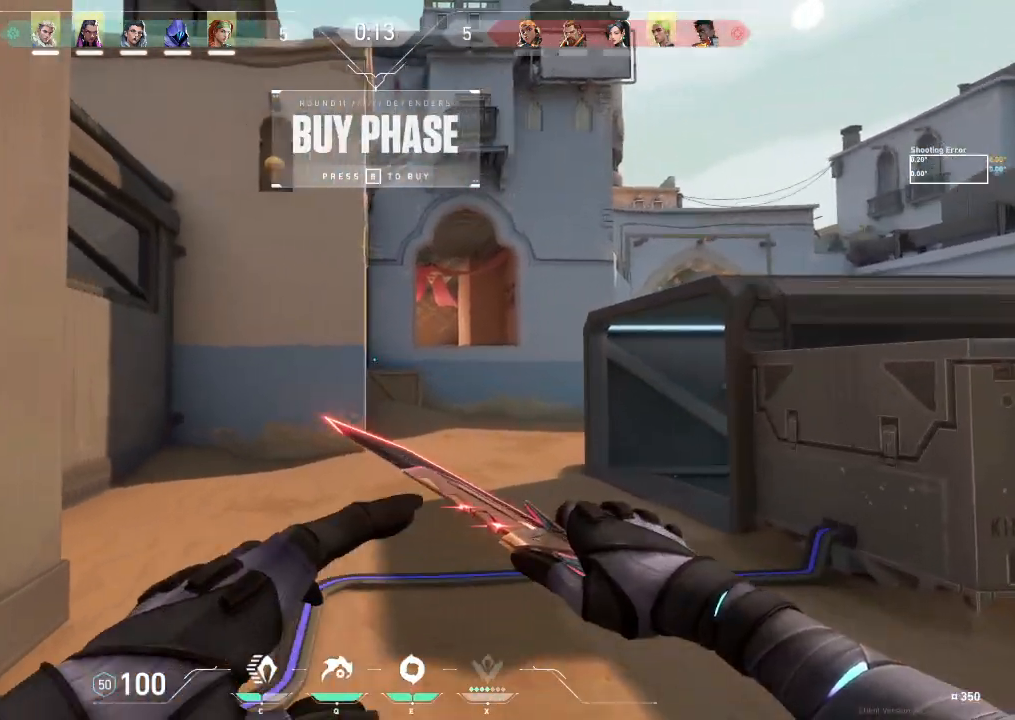
{"keys": ["tab", "w"], "events": [[167, "shift", "up"], [267, "tab", "down"]]}
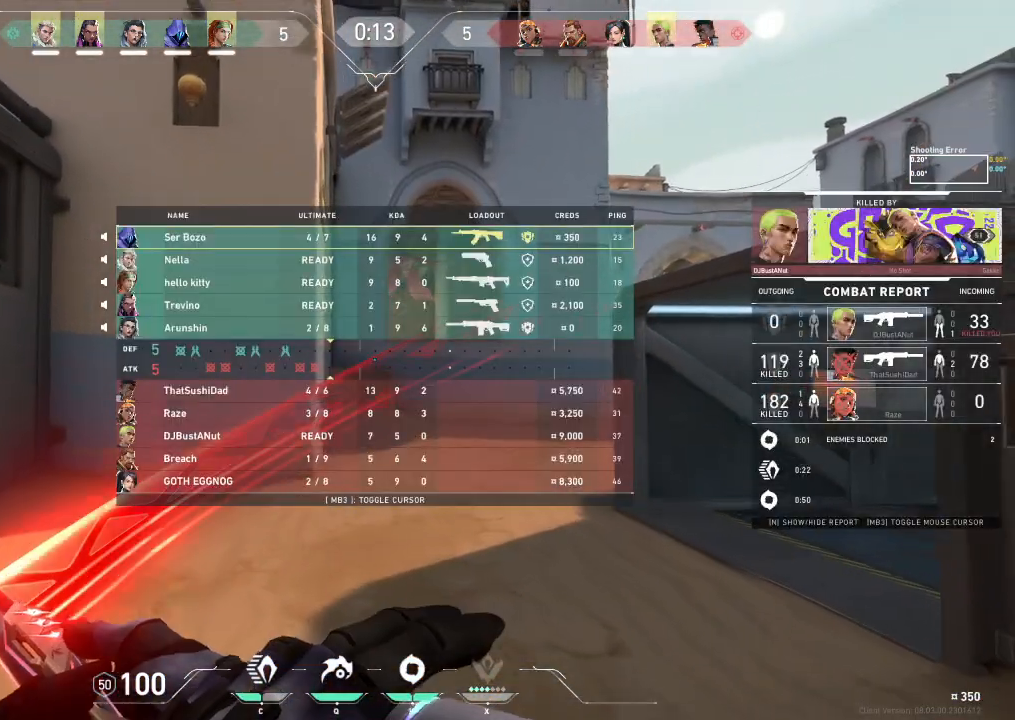
{"keys": ["w"], "events": [[350, "tab", "up"]]}
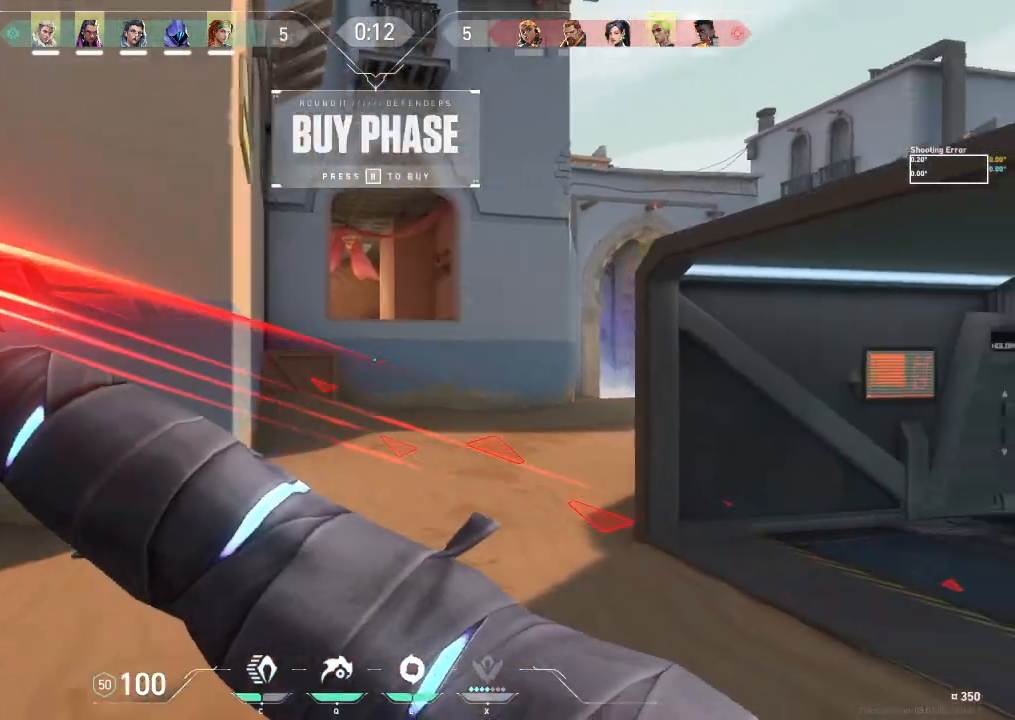
{"keys": ["shift", "w"], "events": [[33, "shift", "down"]]}
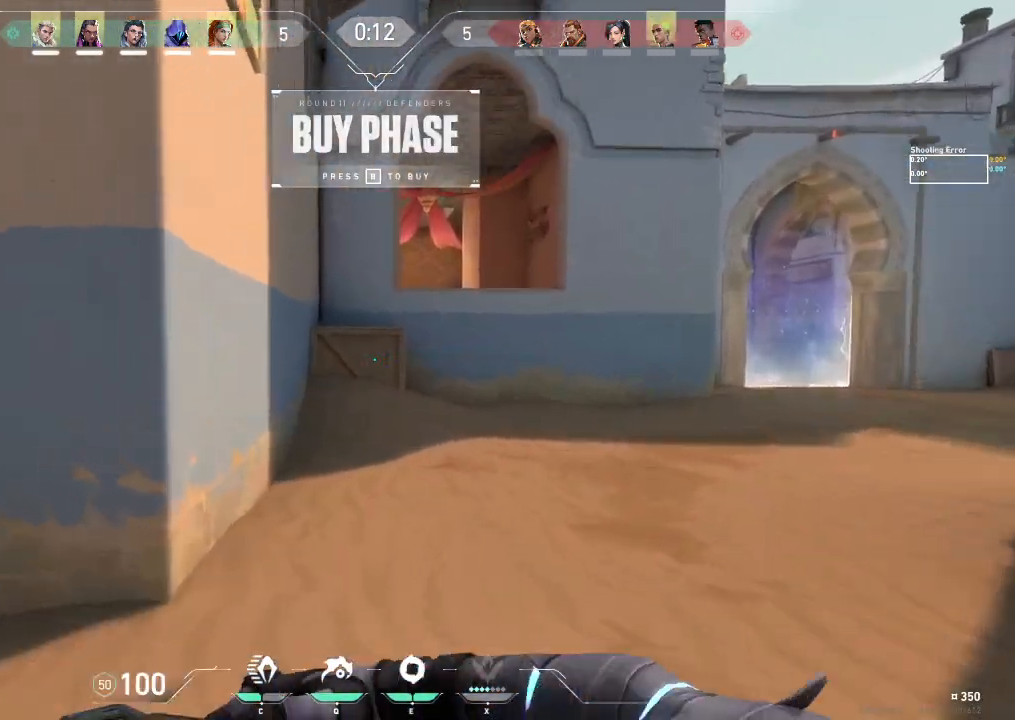
{"keys": ["shift", "w"], "events": []}
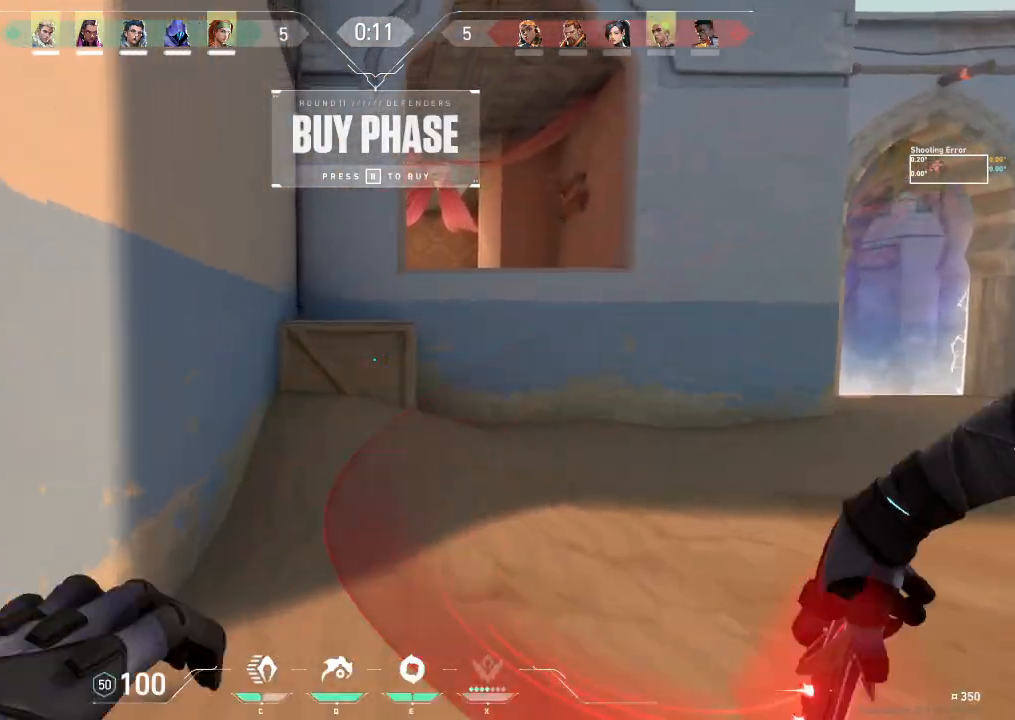
{"keys": ["shift", "w"], "events": []}
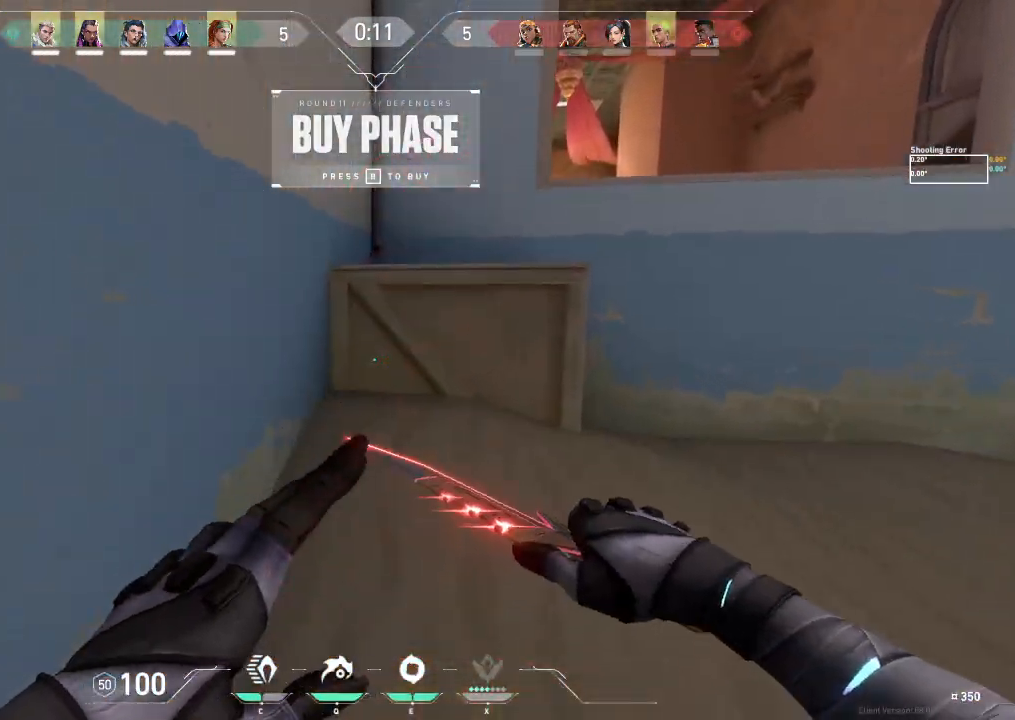
{"keys": ["shift", "space", "w"], "events": [[383, "space", "down"]]}
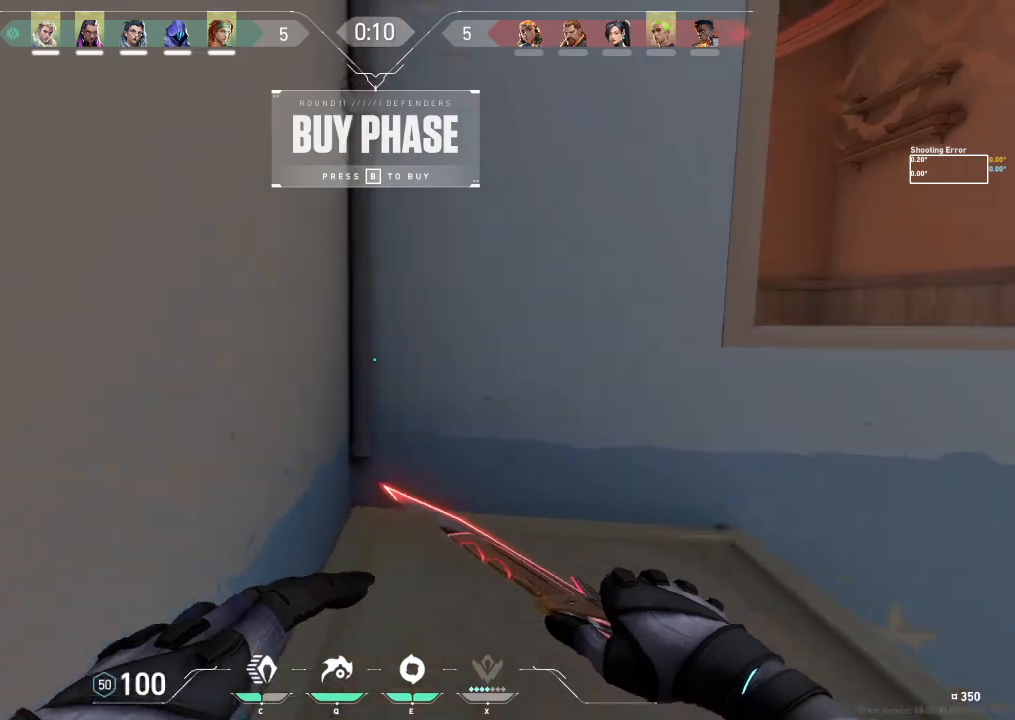
{"keys": ["d", "shift", "w"], "events": [[100, "space", "up"], [467, "d", "down"]]}
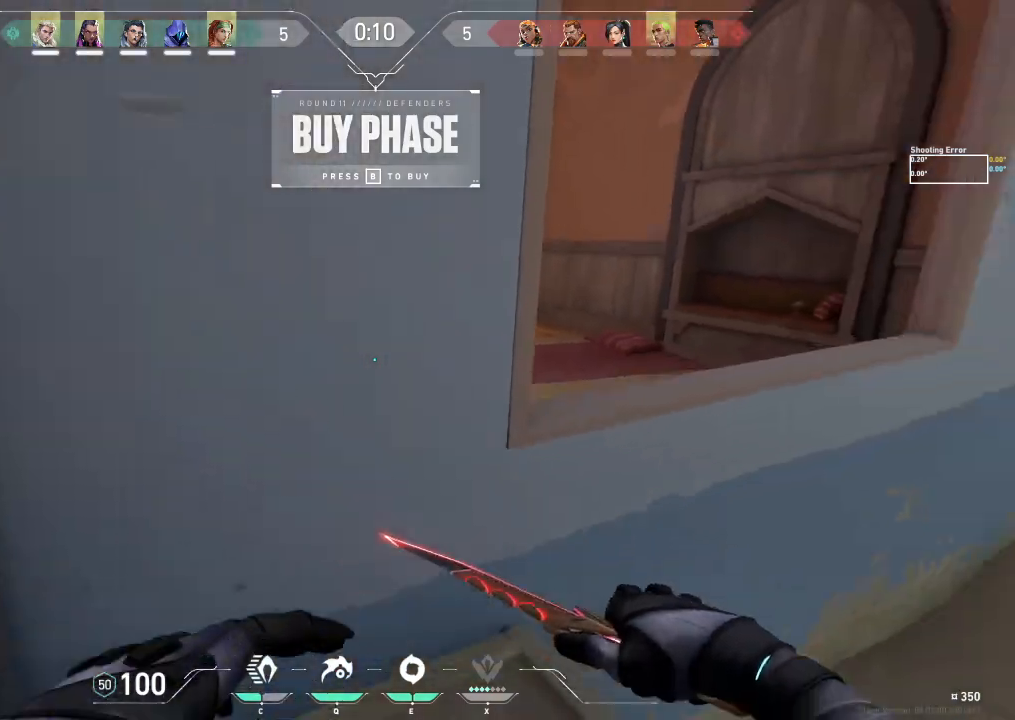
{"keys": ["shift", "w"], "events": [[217, "space", "down"], [383, "space", "up"], [450, "d", "up"]]}